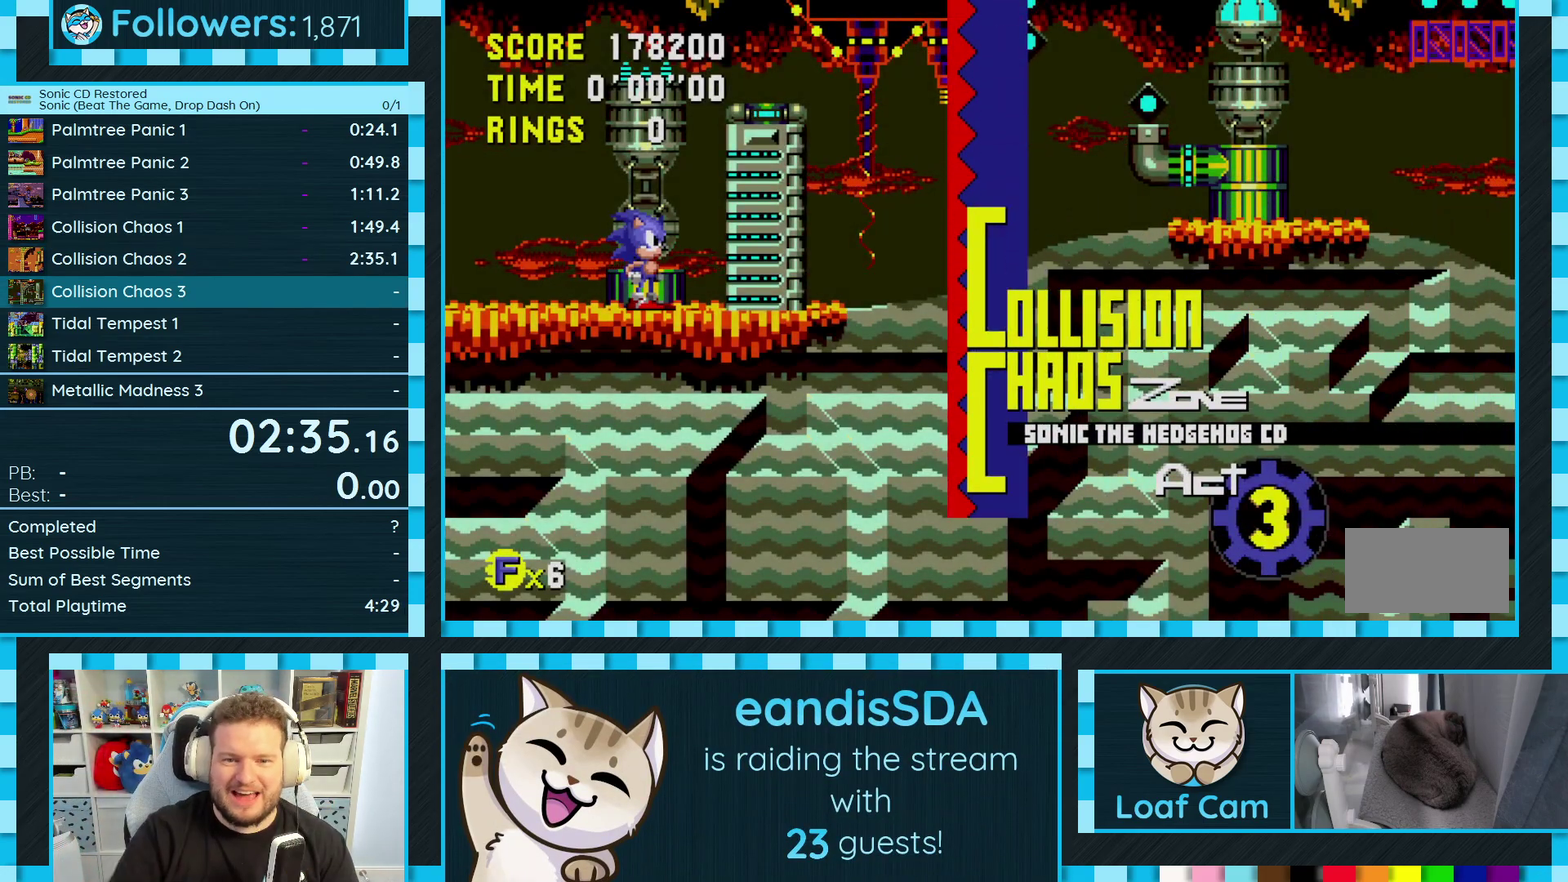
Gameplay with a controller (Xbox layout); each line is a JSON object with the inputs held at the frame after it. "events" lists button and stick changes between this image and that frame as [ms after this image, input, new state], when the widget could be followed in between. Not read: L3 R3.
{"buttons": ["DPAD_UP"], "events": [[233, "DPAD_UP", "down"]]}
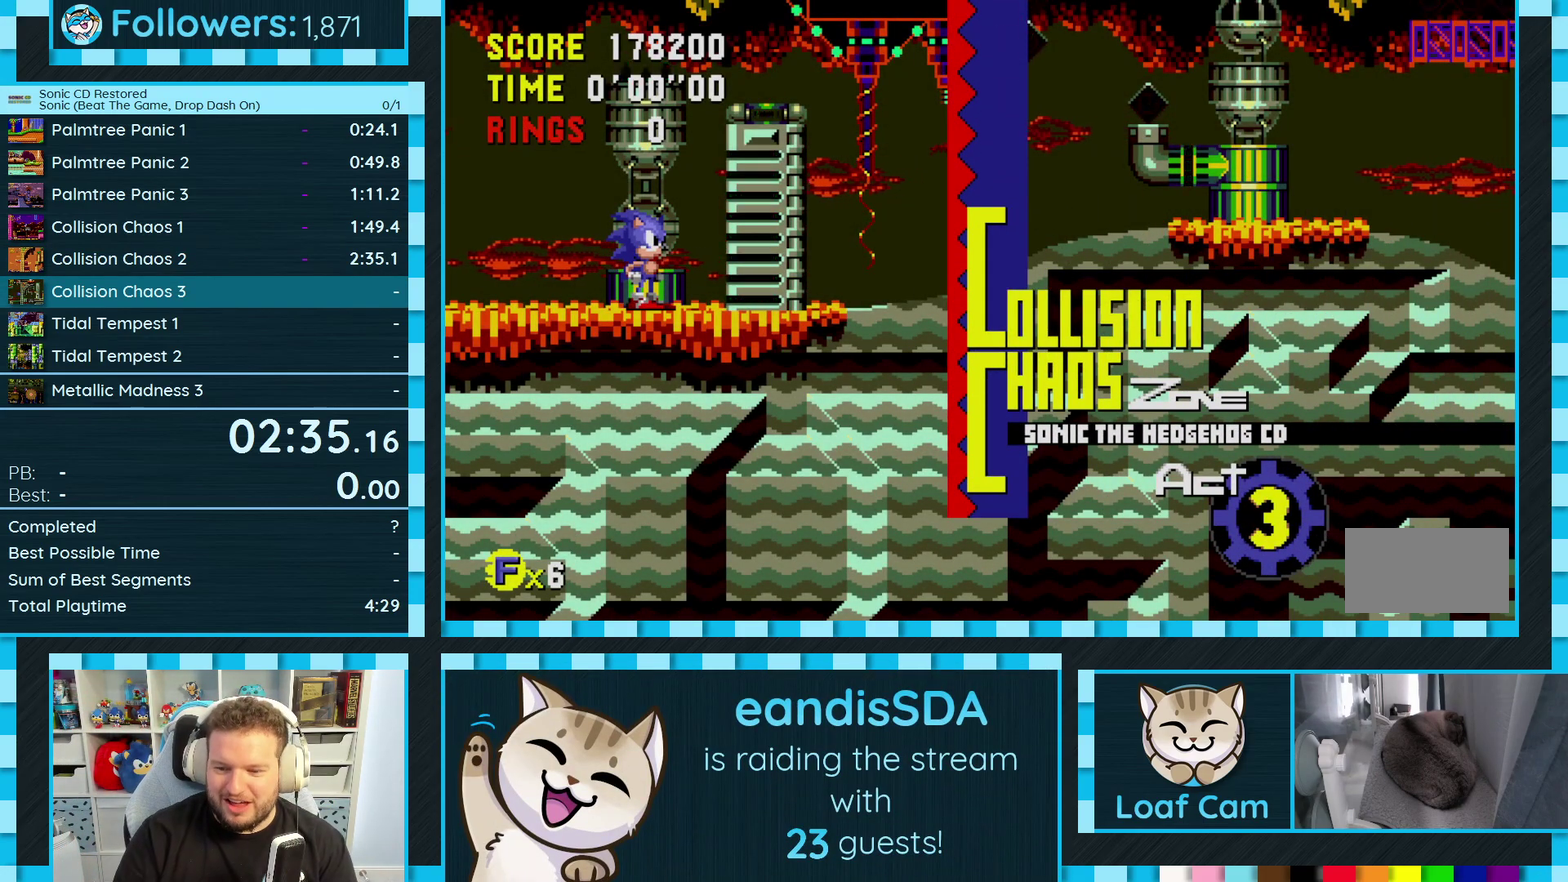
{"buttons": ["DPAD_UP"], "events": []}
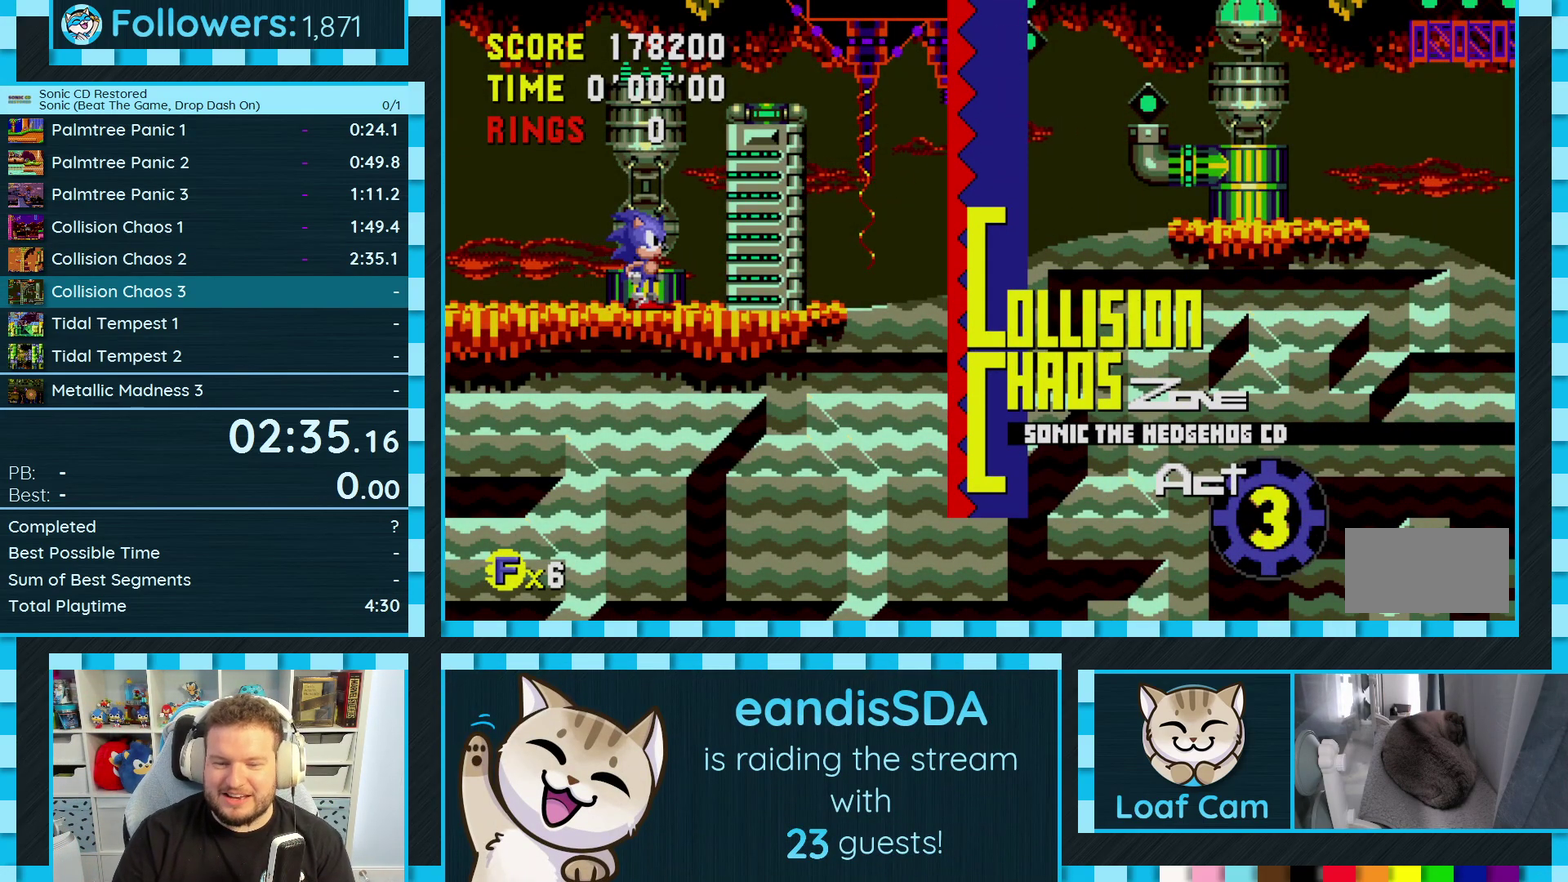
{"buttons": ["DPAD_UP"], "events": []}
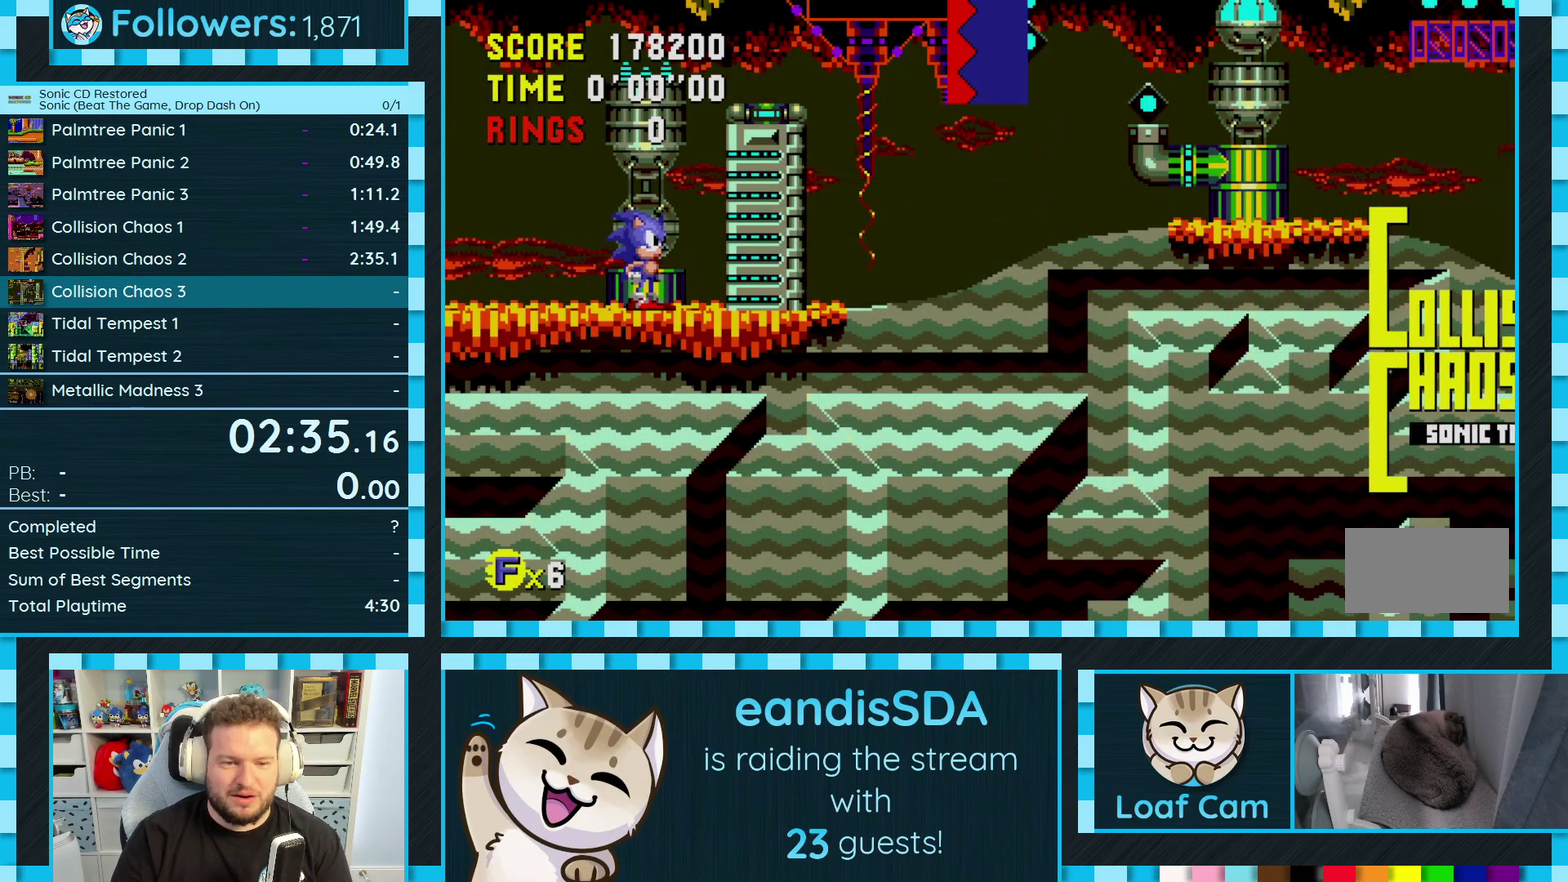
{"buttons": ["DPAD_UP"], "events": [[200, "A", "down"], [283, "A", "up"]]}
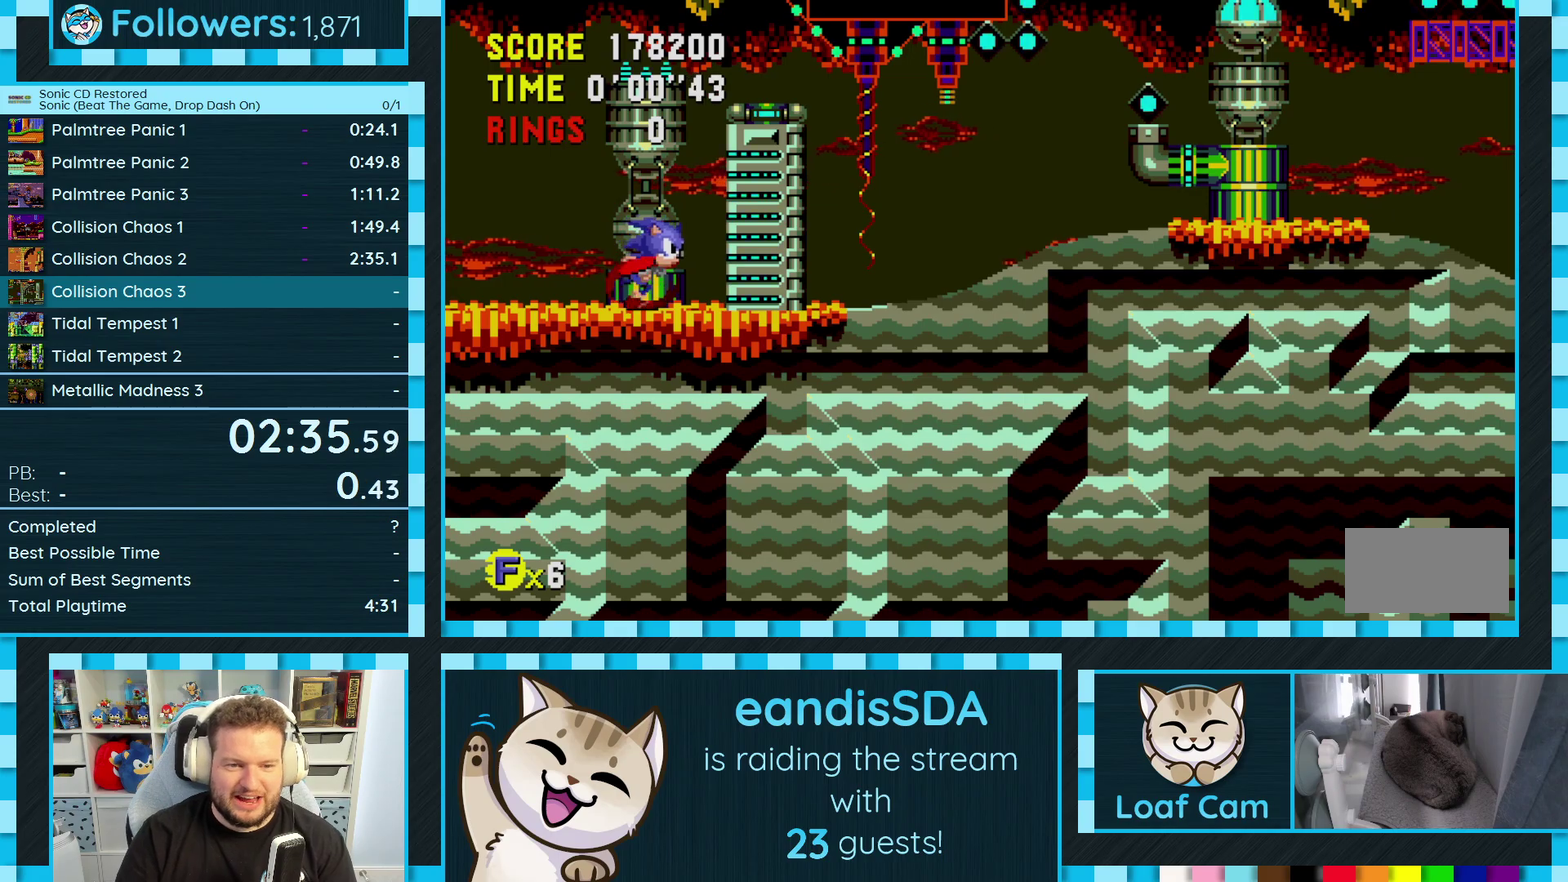
{"buttons": ["DPAD_RIGHT"], "events": [[267, "DPAD_RIGHT", "down"], [283, "DPAD_UP", "up"]]}
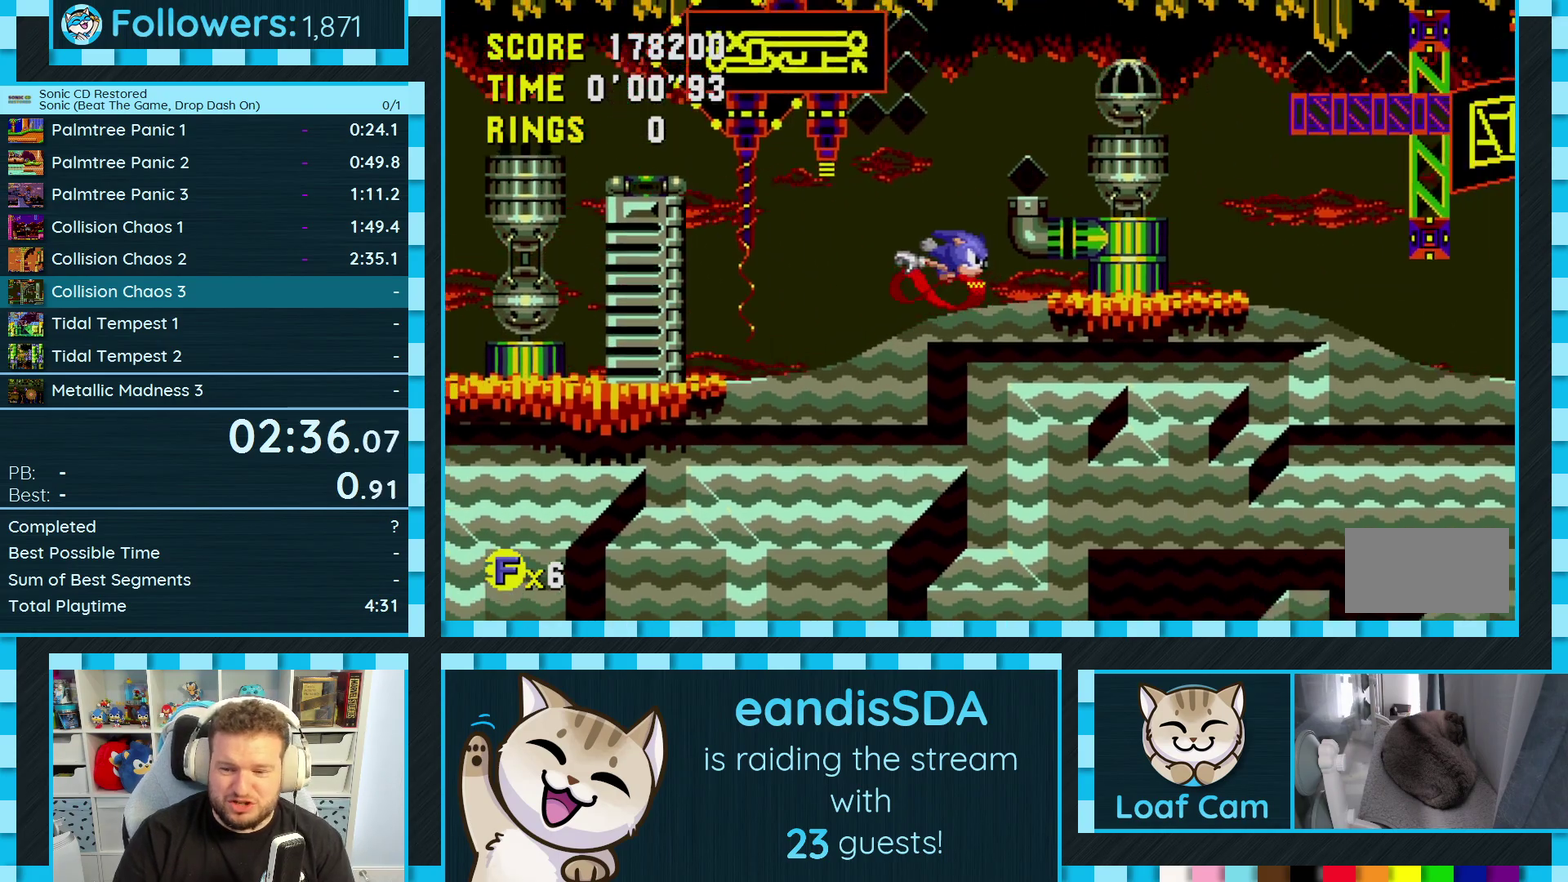
{"buttons": ["DPAD_DOWN"], "events": [[250, "DPAD_DOWN", "down"], [267, "DPAD_RIGHT", "up"]]}
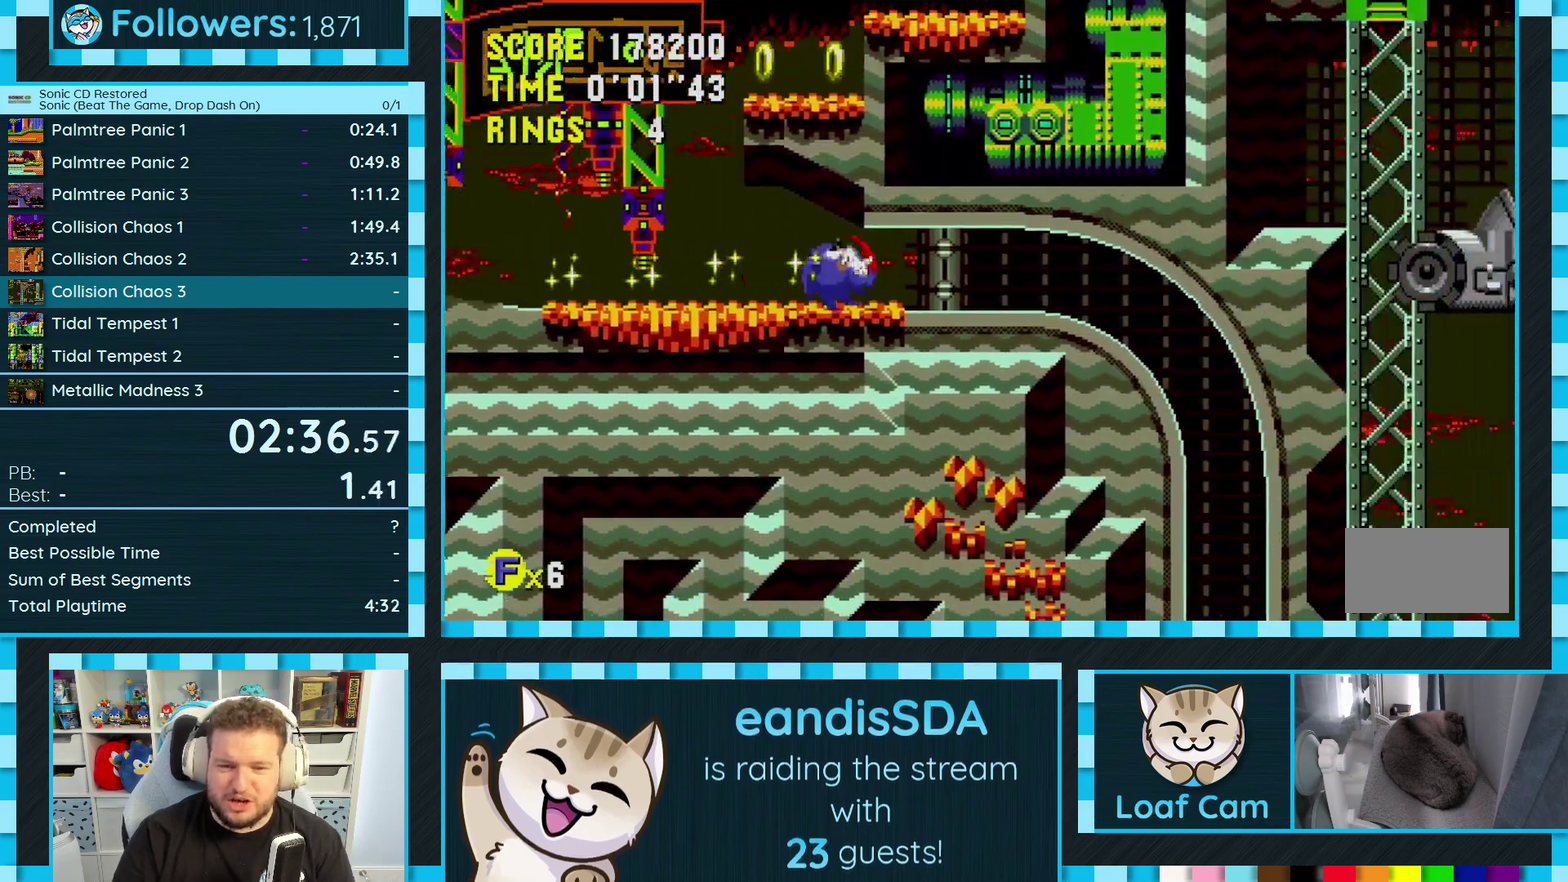
{"buttons": ["DPAD_LEFT"], "events": [[333, "DPAD_LEFT", "down"], [367, "DPAD_DOWN", "up"]]}
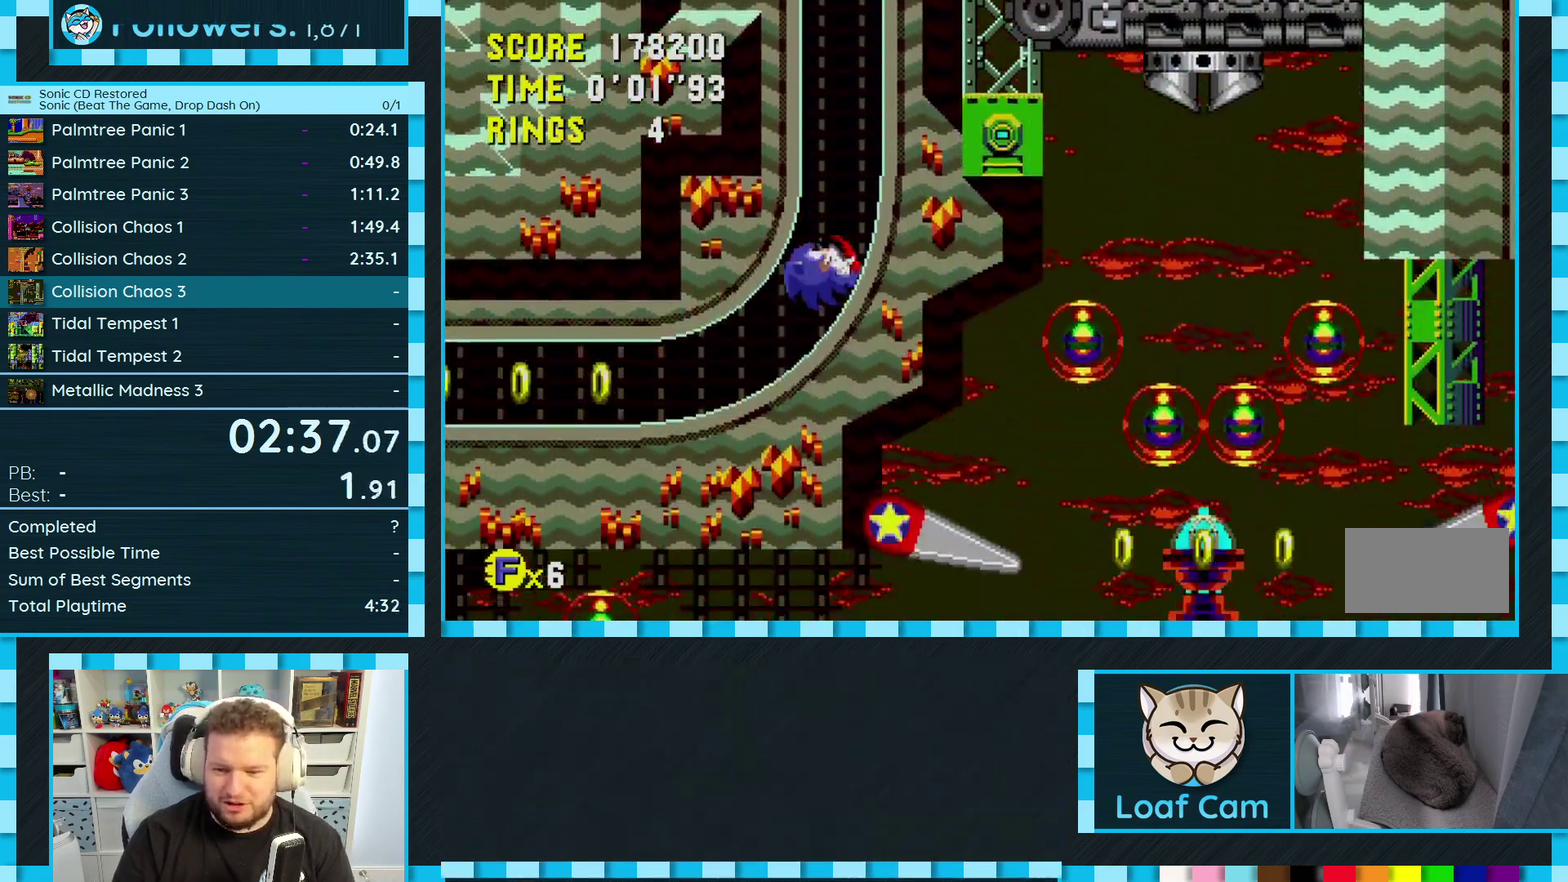
{"buttons": ["DPAD_LEFT"], "events": []}
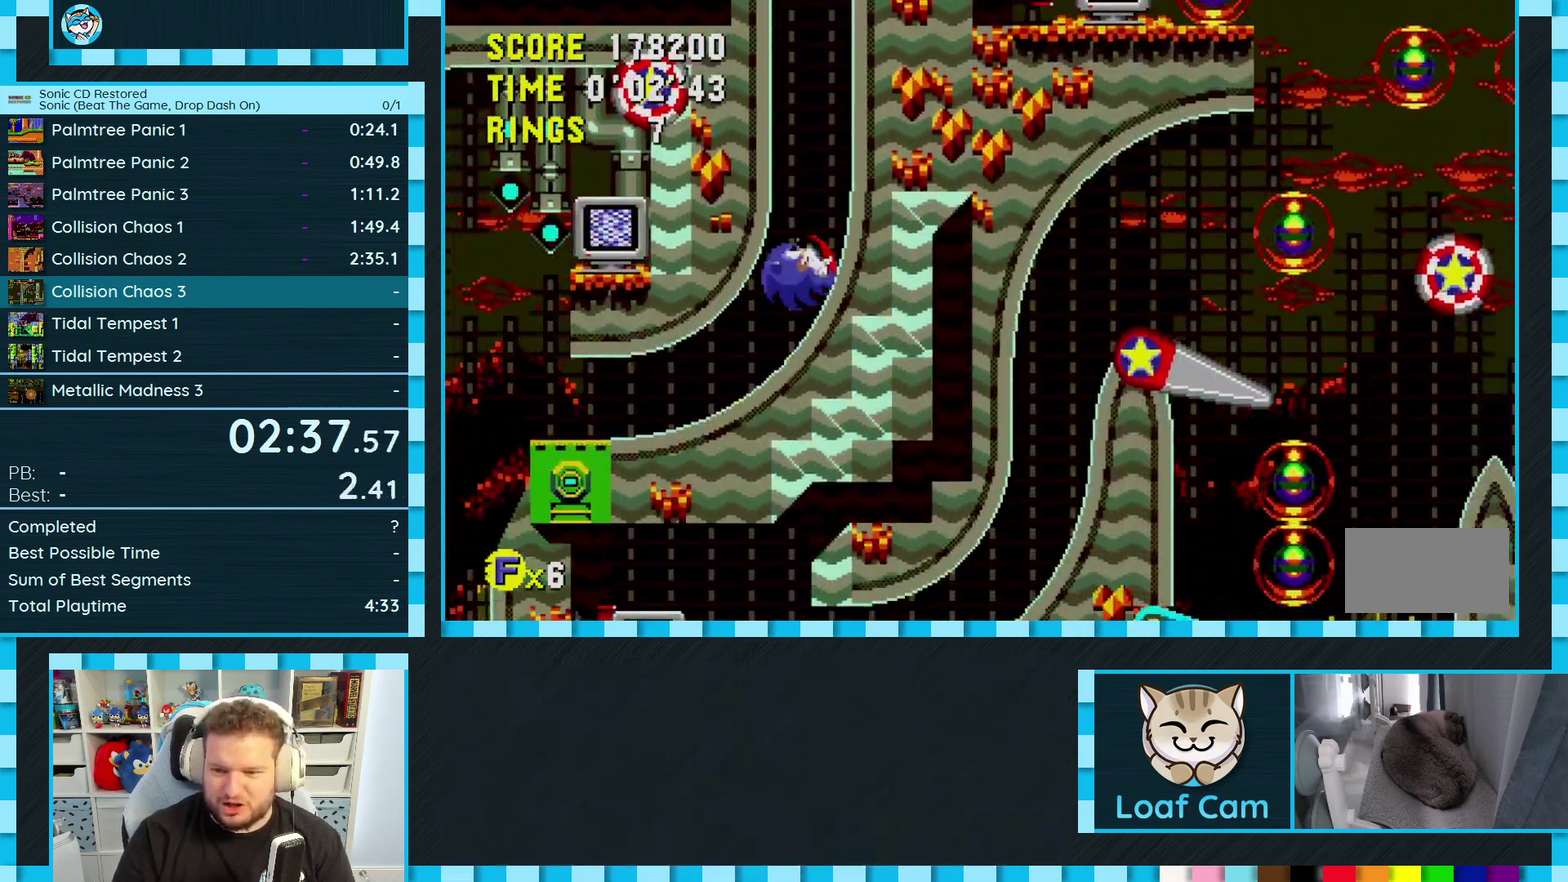
{"buttons": ["DPAD_LEFT"], "events": []}
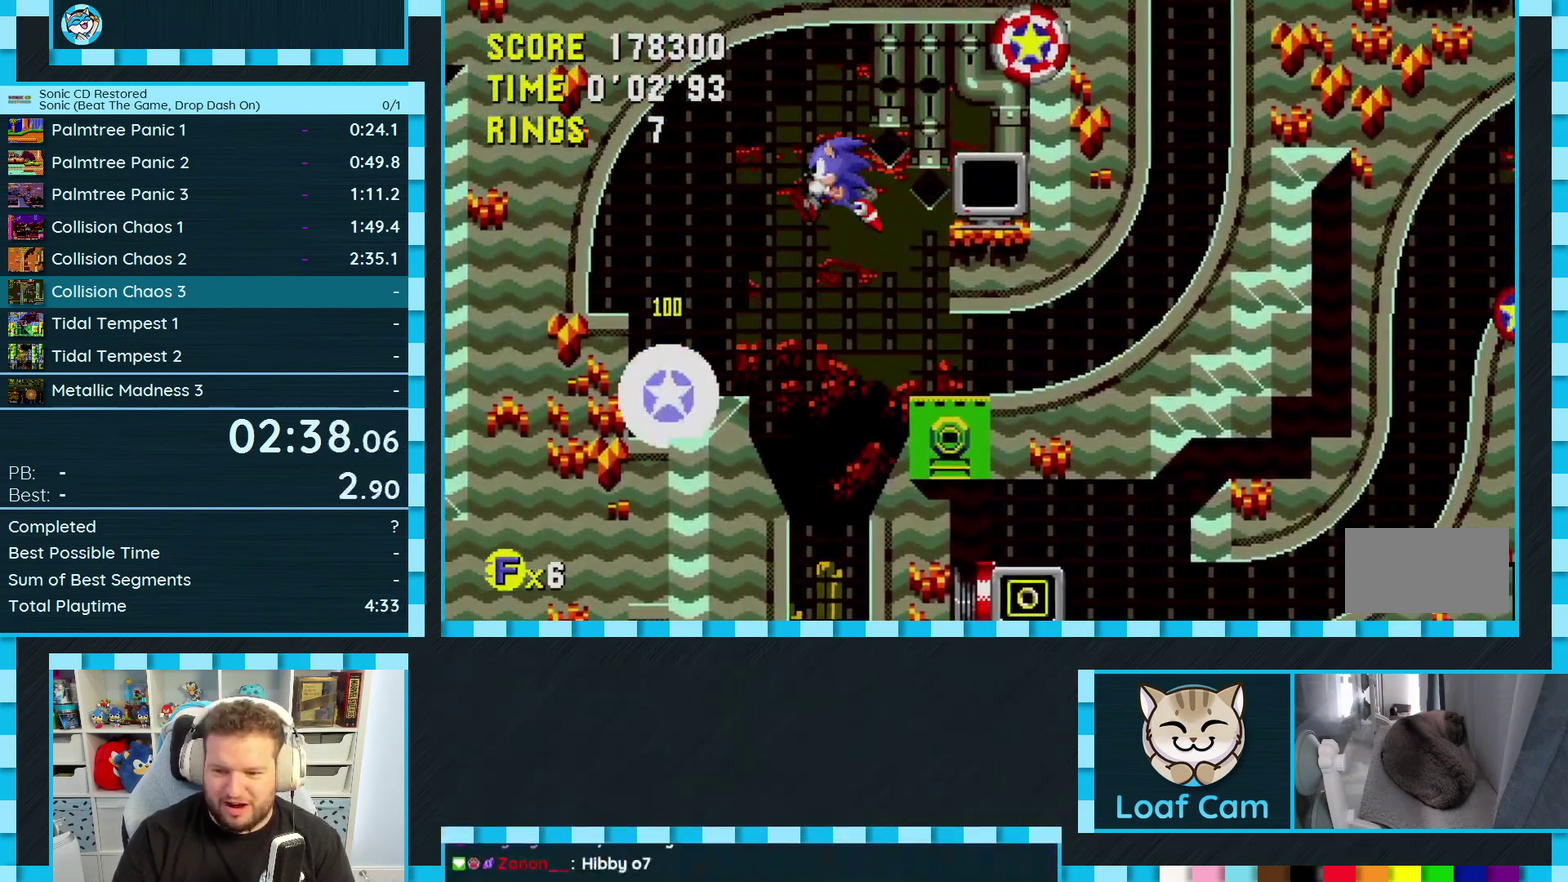
{"buttons": [], "events": [[450, "DPAD_LEFT", "up"]]}
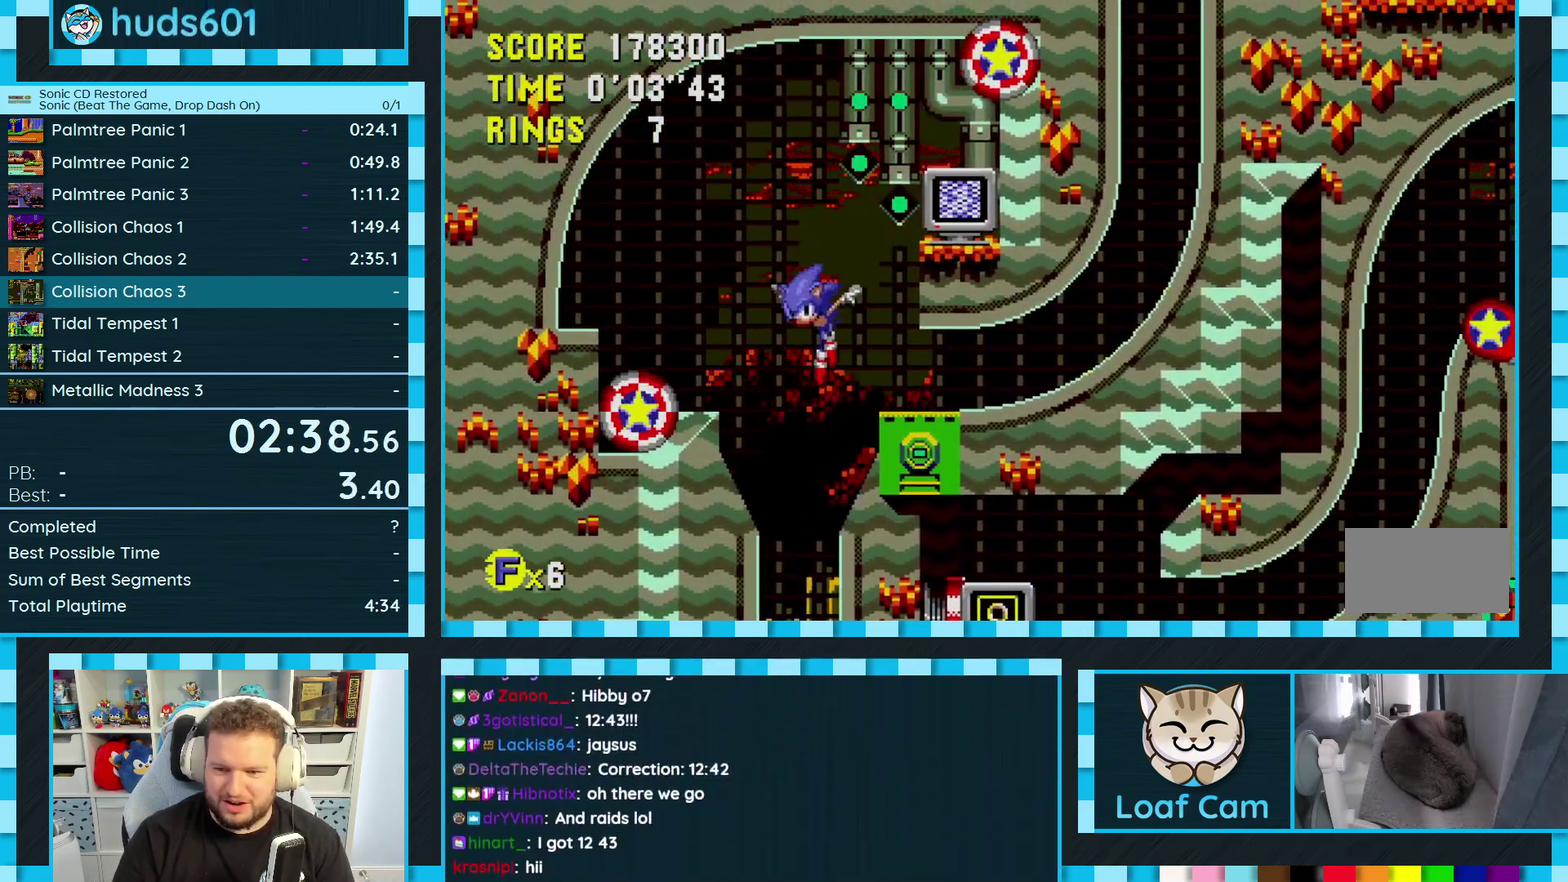
{"buttons": ["DPAD_RIGHT"], "events": [[33, "DPAD_DOWN", "down"], [417, "DPAD_DOWN", "up"], [483, "DPAD_RIGHT", "down"]]}
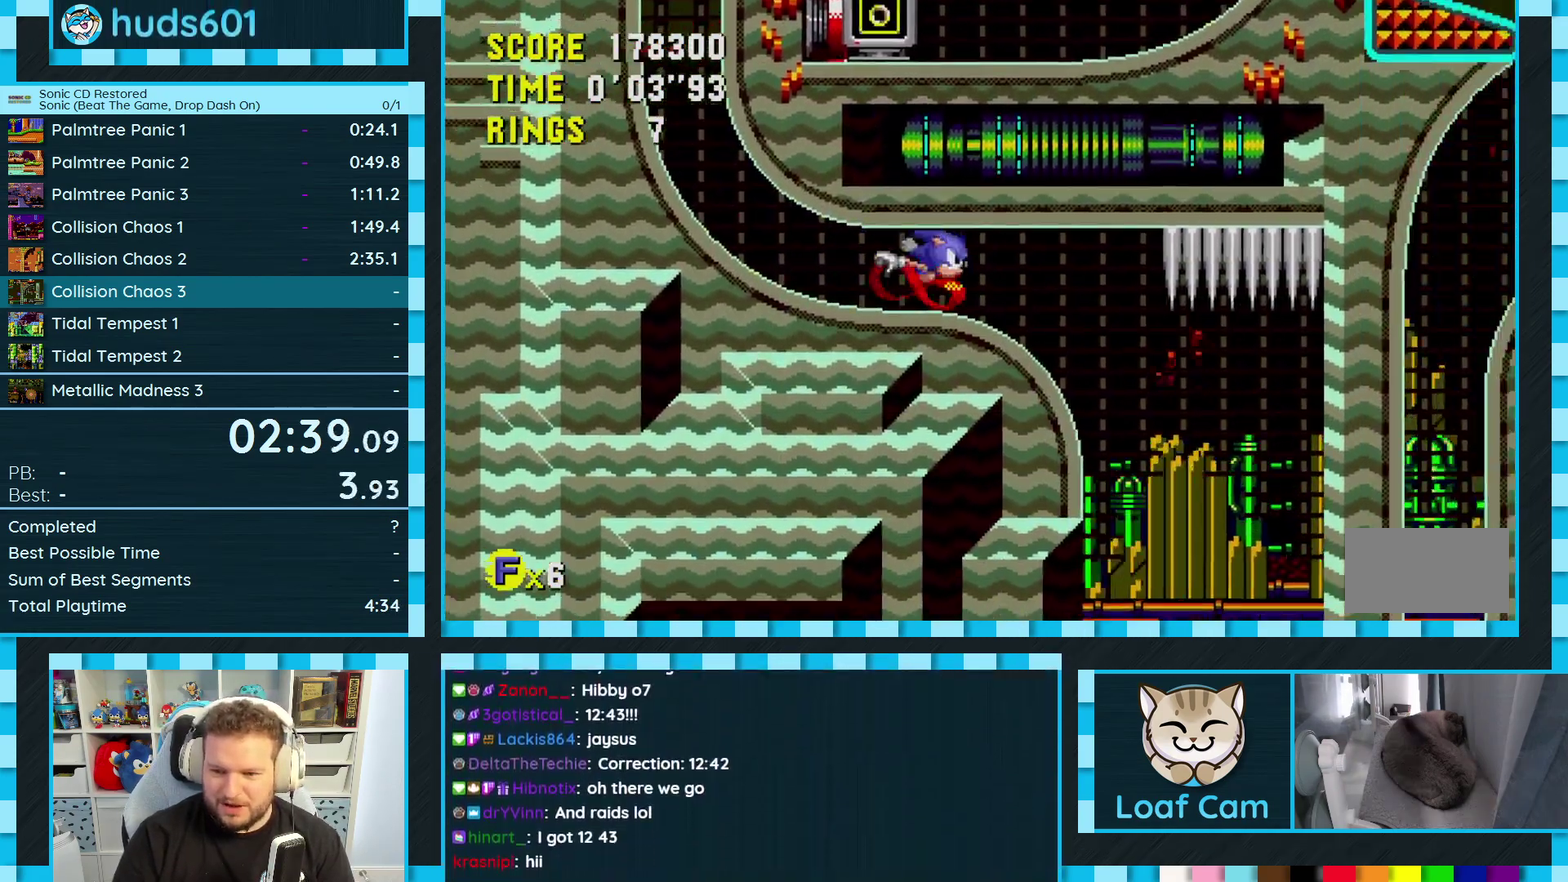
{"buttons": ["DPAD_RIGHT"], "events": [[83, "B", "down"], [83, "C", "down"], [100, "A", "down"], [233, "B", "up"], [233, "C", "up"], [250, "A", "up"]]}
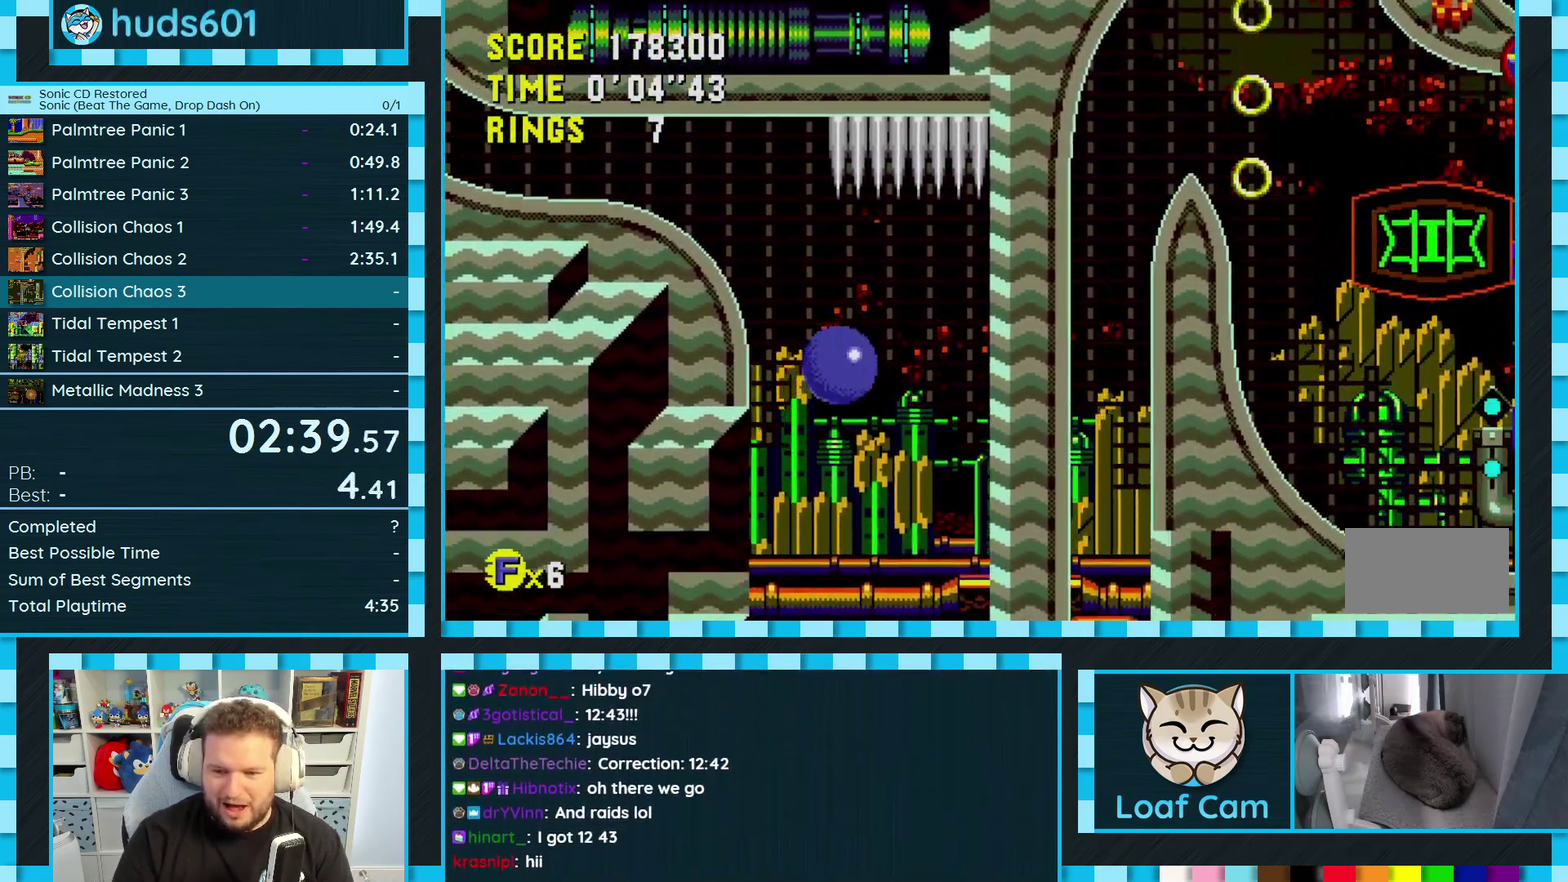
{"buttons": [], "events": [[383, "DPAD_RIGHT", "up"]]}
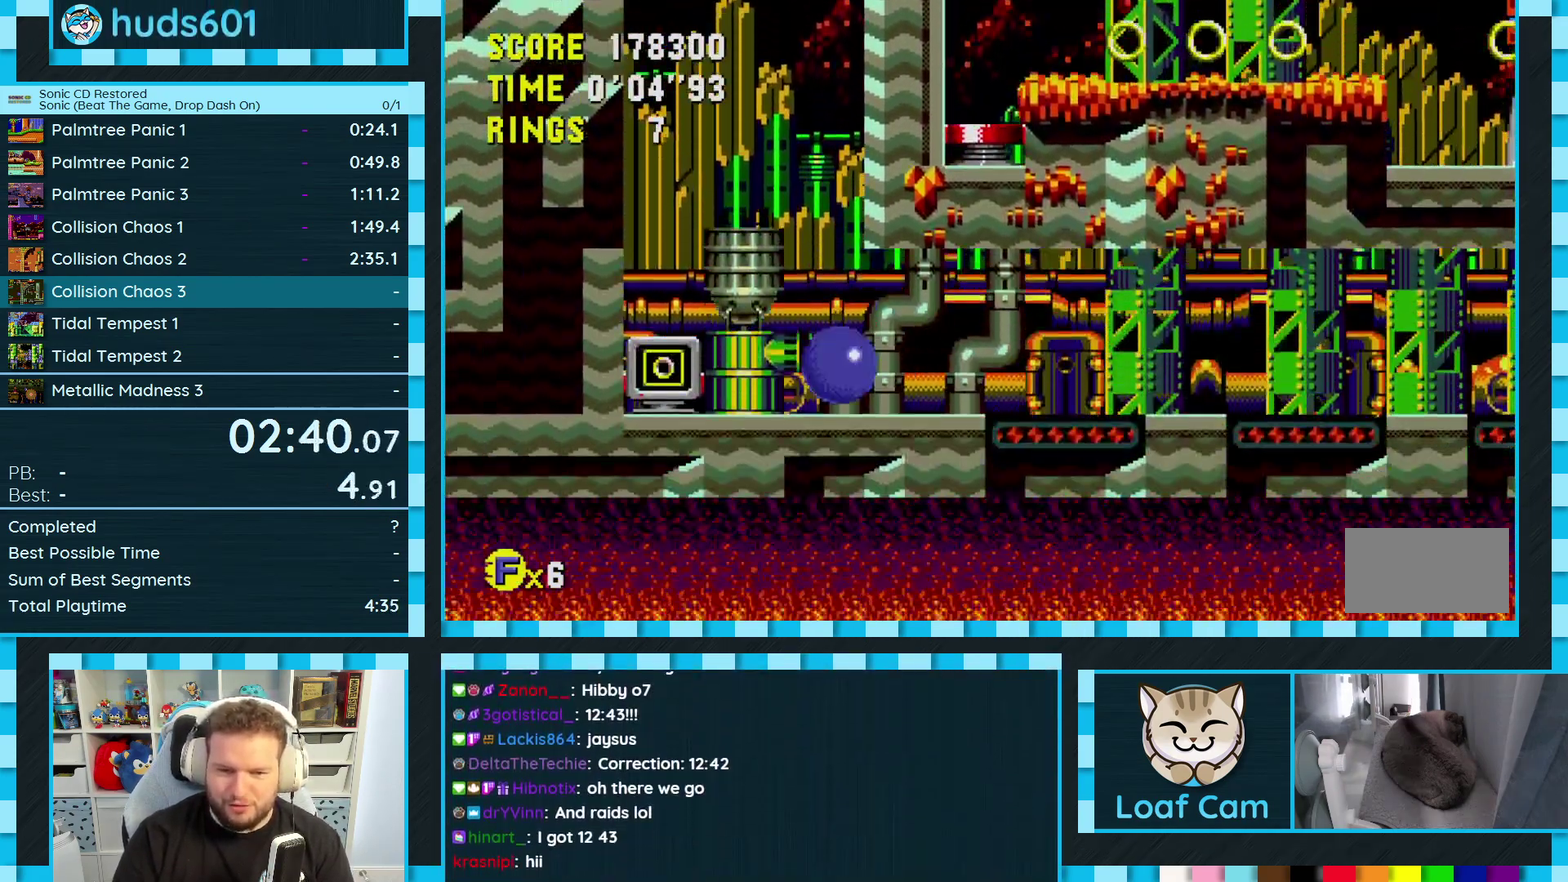
{"buttons": ["A", "DPAD_LEFT"], "events": [[17, "DPAD_DOWN", "down"], [117, "C", "down"], [133, "B", "down"], [150, "A", "down"], [183, "B", "up"], [183, "DPAD_DOWN", "up"], [200, "C", "up"], [217, "A", "up"], [283, "A", "down"], [500, "DPAD_LEFT", "down"]]}
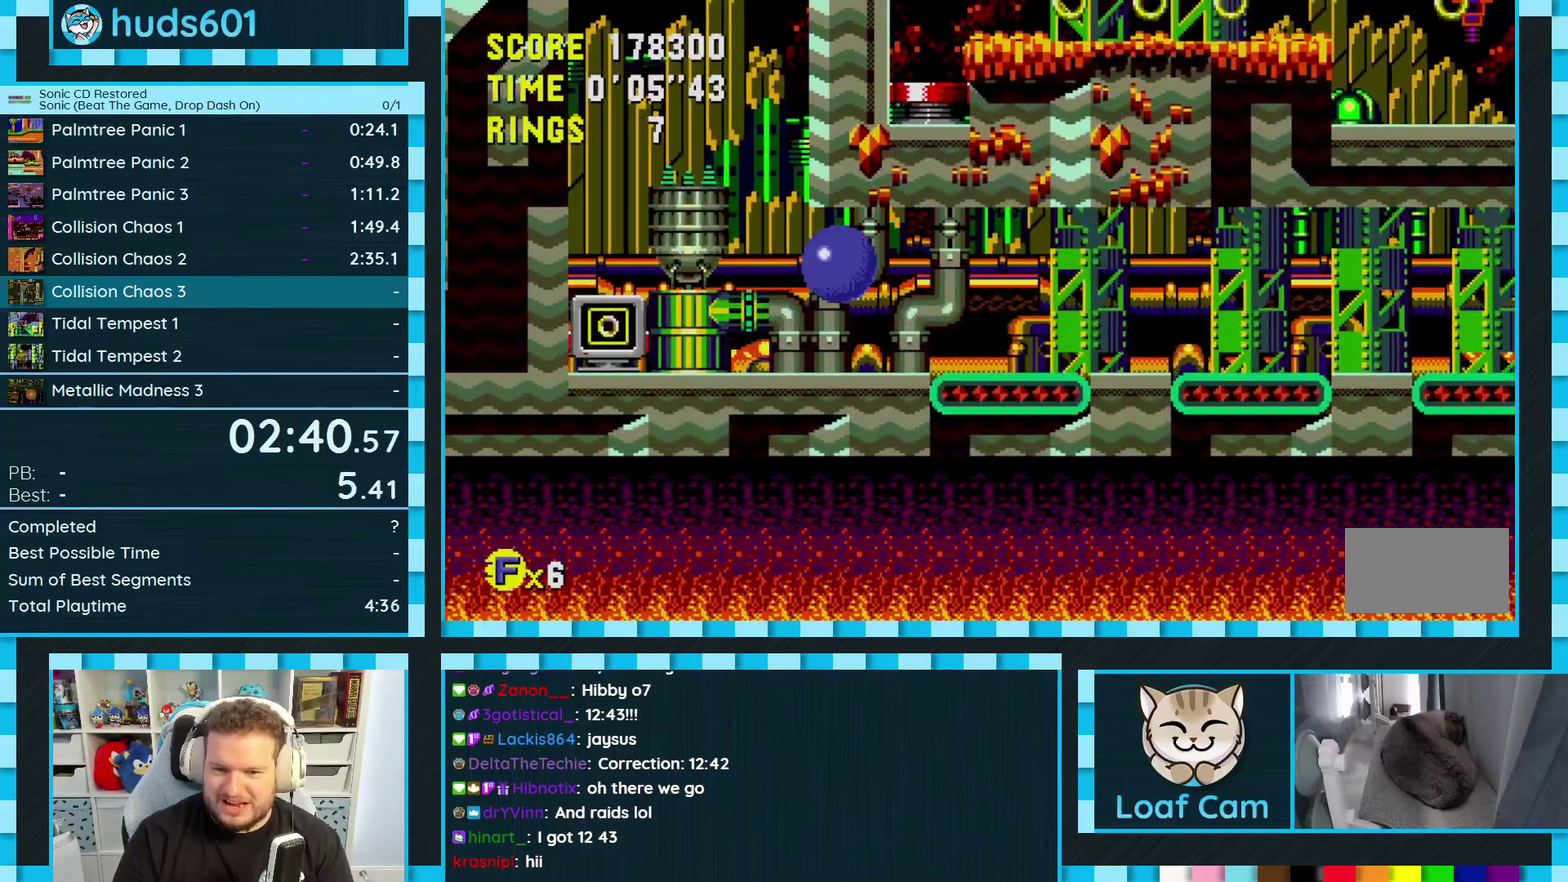
{"buttons": [], "events": [[17, "DPAD_LEFT", "up"], [50, "A", "up"], [133, "DPAD_RIGHT", "down"], [300, "DPAD_RIGHT", "up"]]}
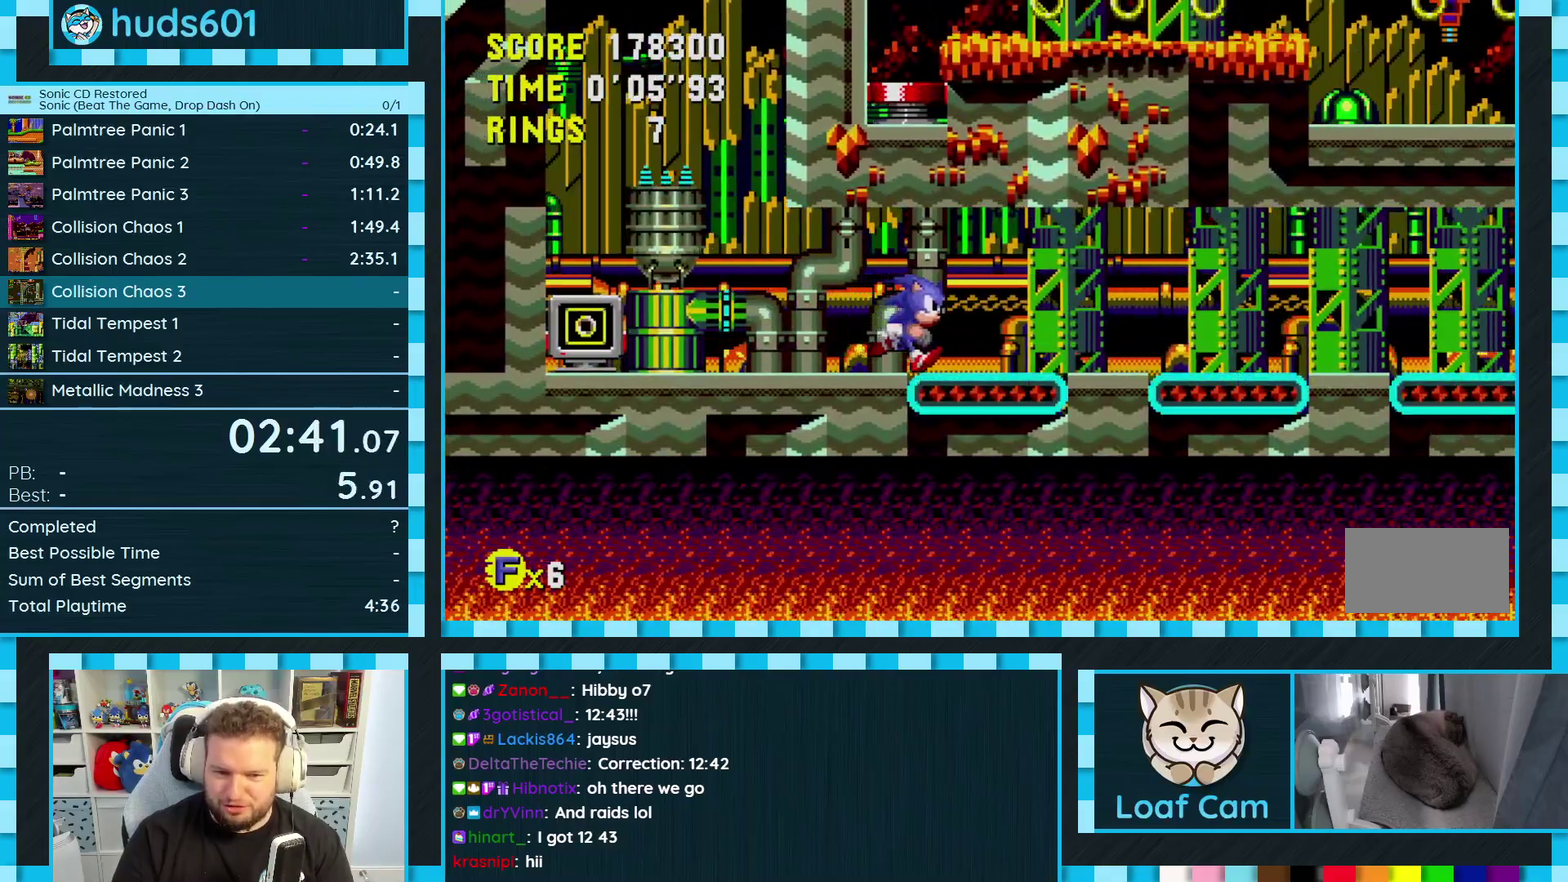
{"buttons": ["DPAD_RIGHT"], "events": [[283, "DPAD_RIGHT", "down"]]}
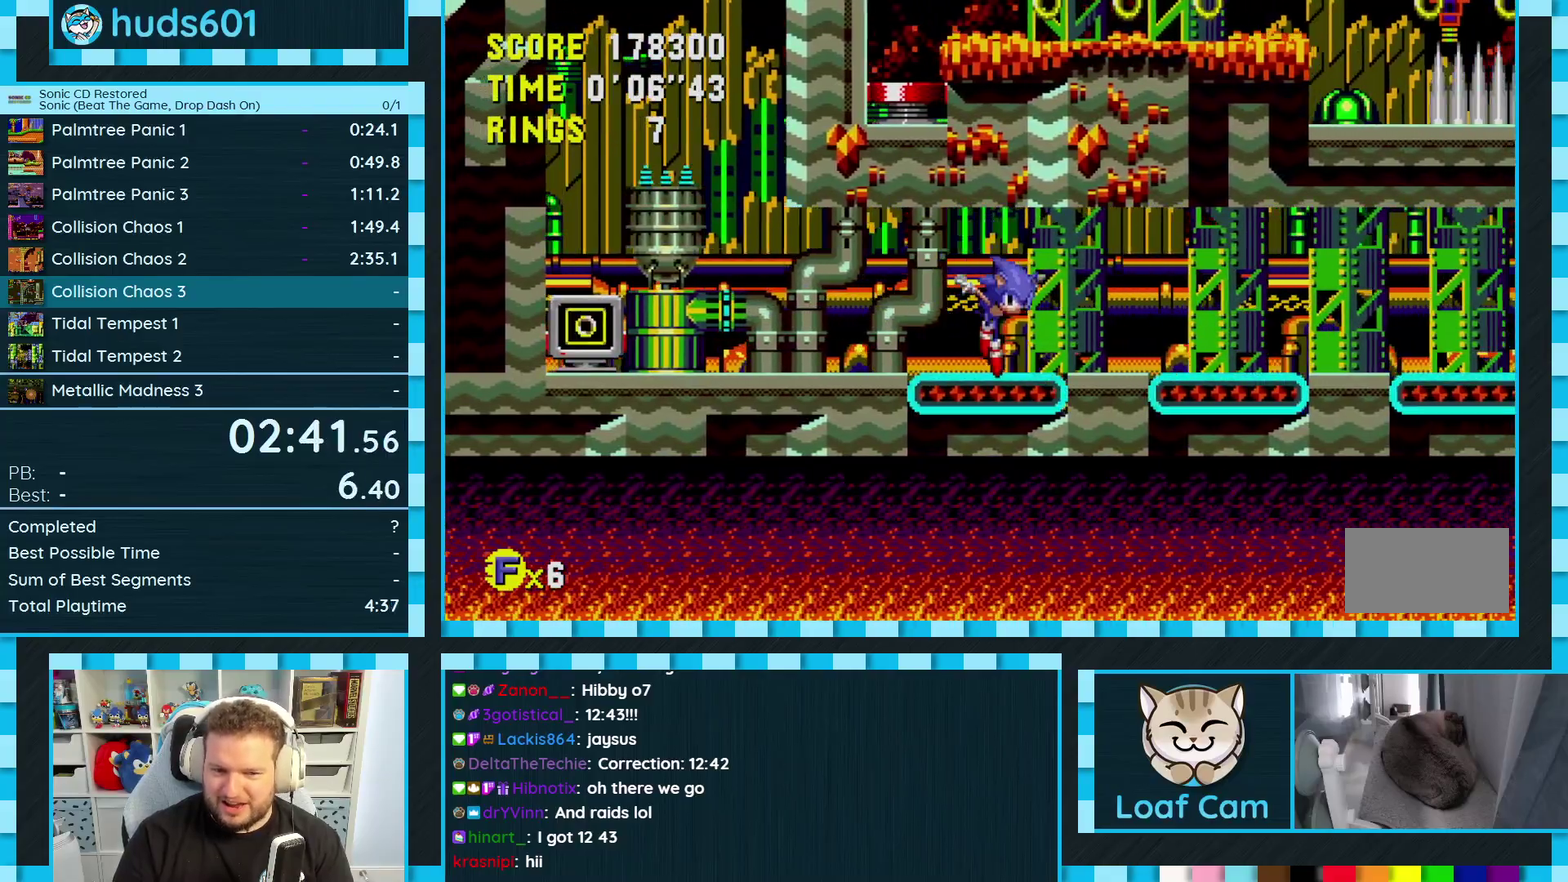
{"buttons": ["DPAD_RIGHT"], "events": []}
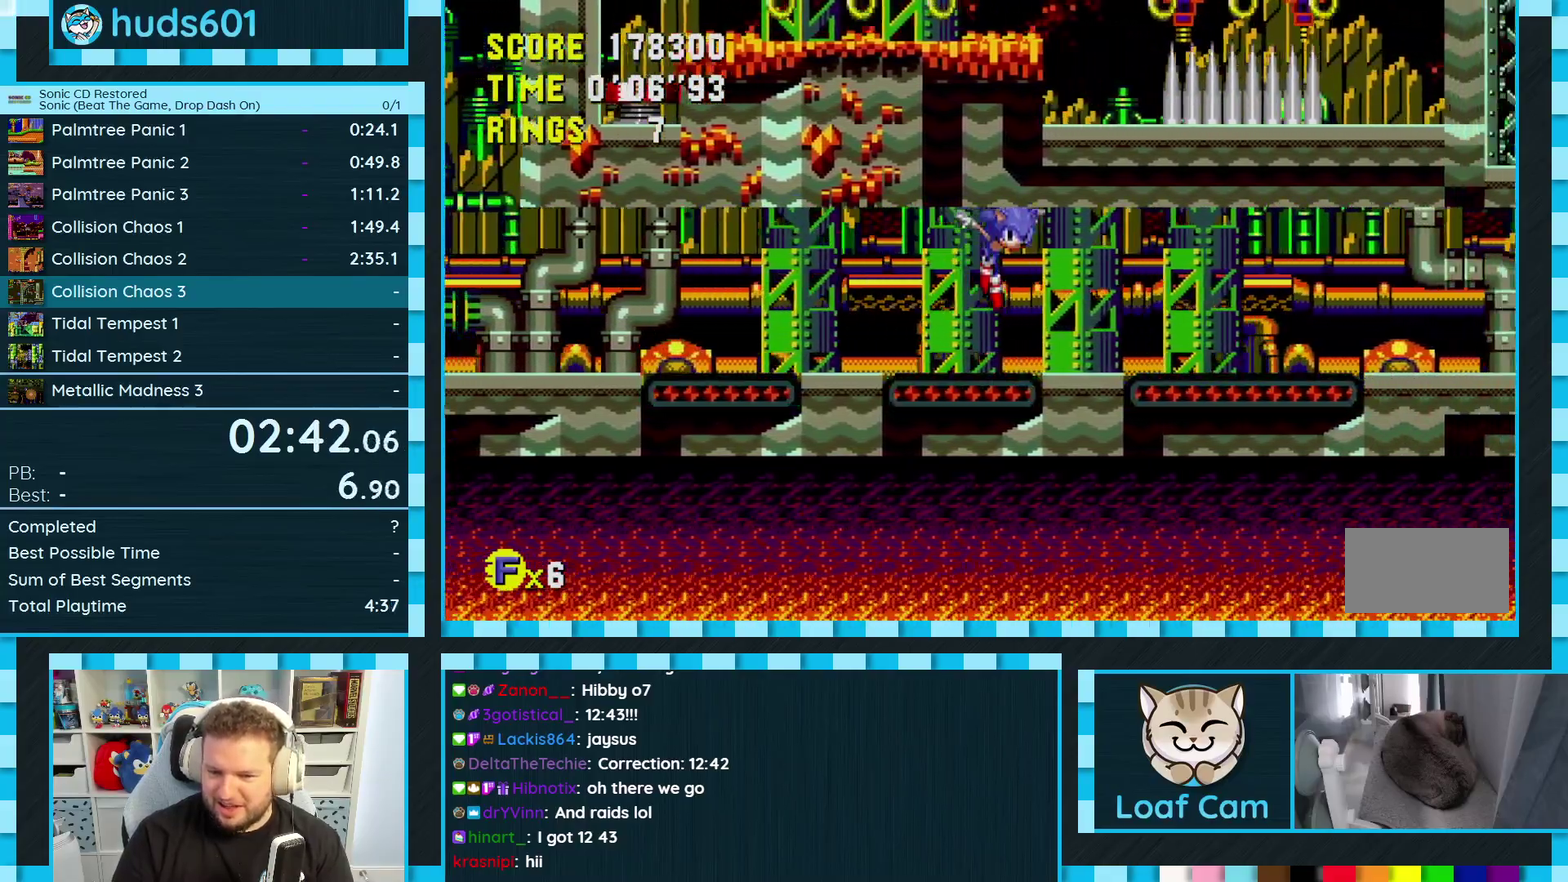
{"buttons": ["DPAD_RIGHT"], "events": []}
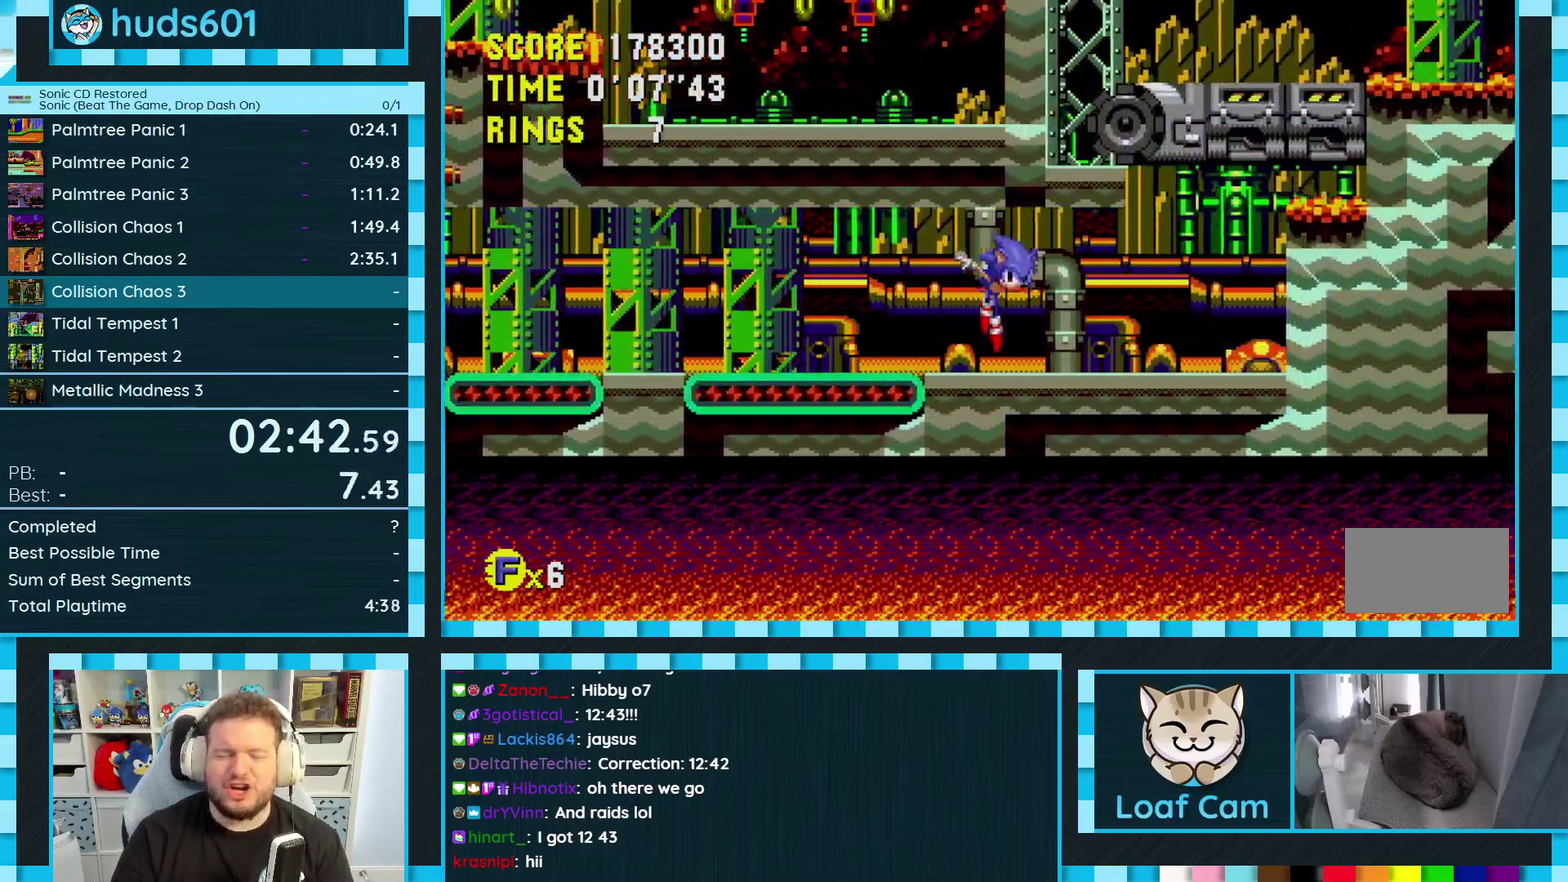
{"buttons": ["DPAD_RIGHT"], "events": [[233, "A", "down"], [433, "A", "up"]]}
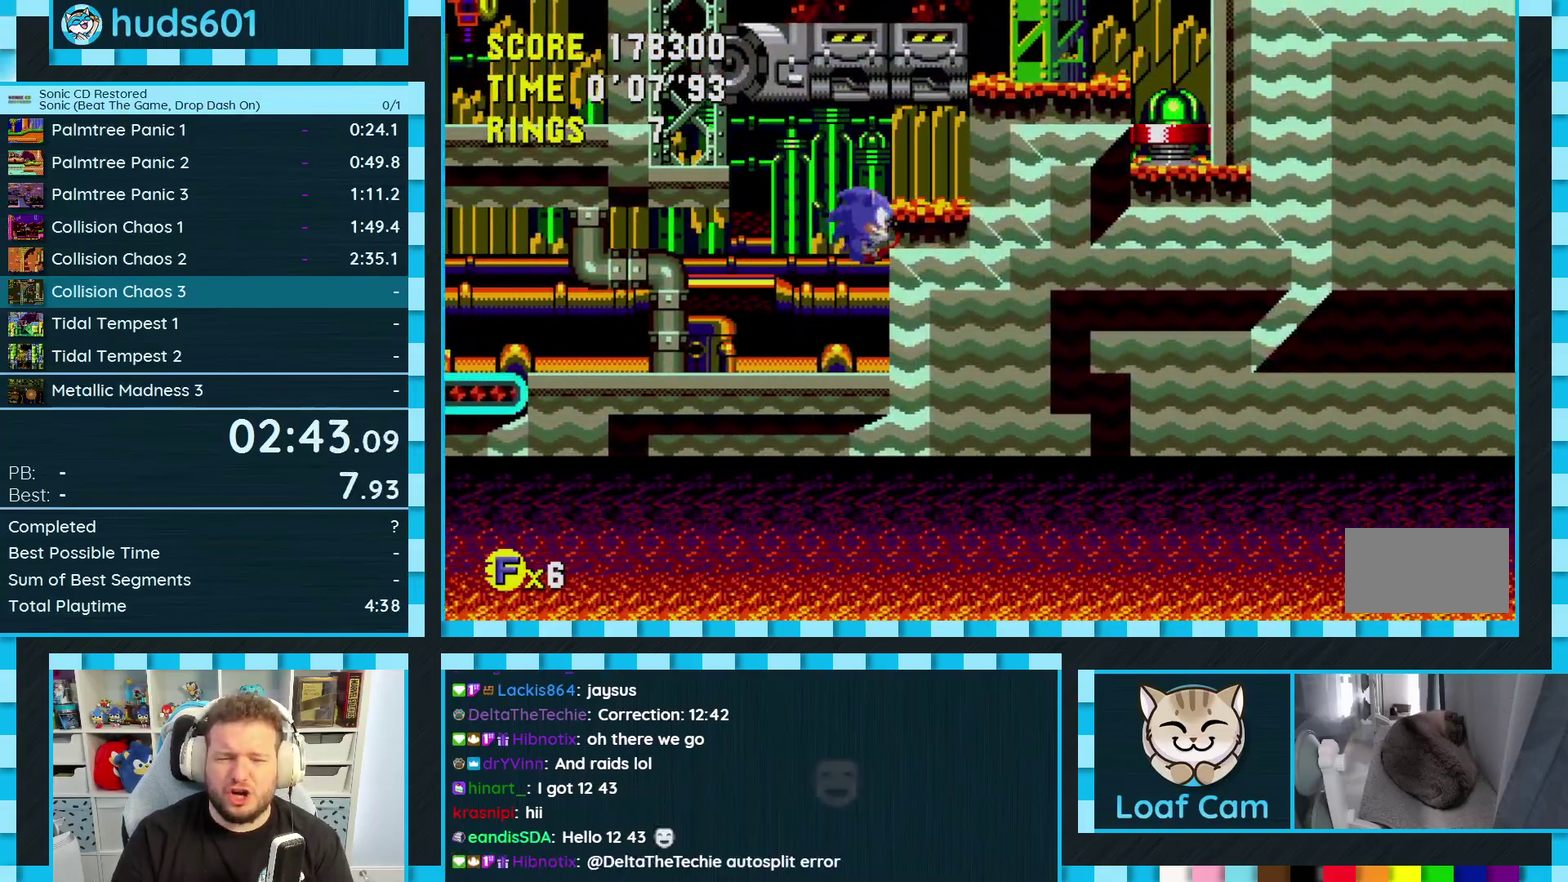
{"buttons": ["DPAD_RIGHT"], "events": [[283, "A", "down"], [367, "A", "up"]]}
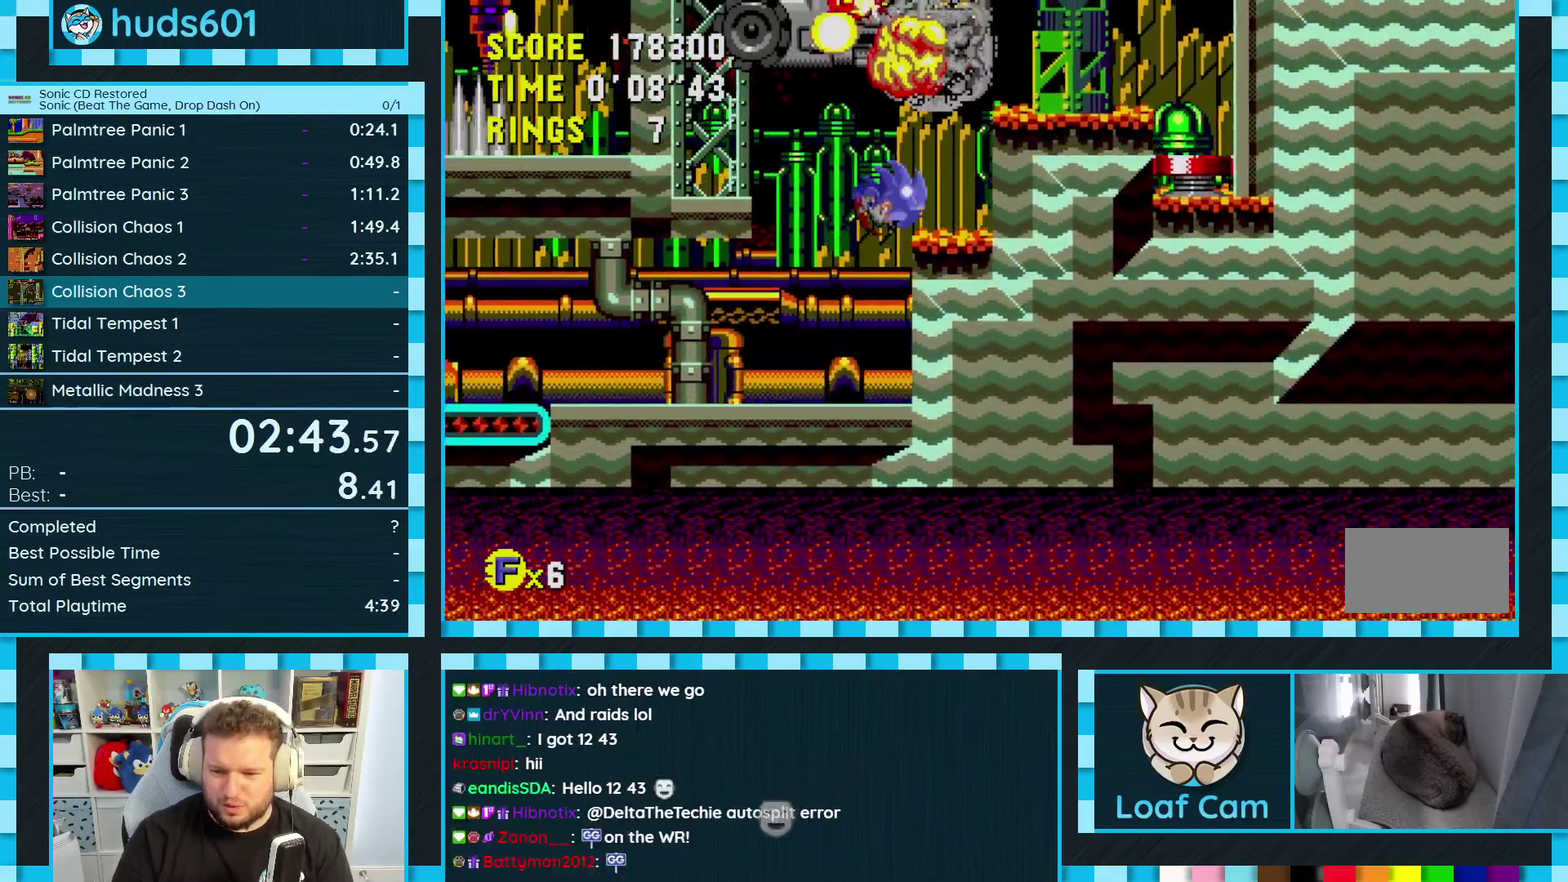
{"buttons": ["A", "B", "C", "DPAD_RIGHT"], "events": [[117, "DPAD_RIGHT", "up"], [283, "DPAD_RIGHT", "down"], [467, "C", "down"], [483, "B", "down"], [500, "A", "down"]]}
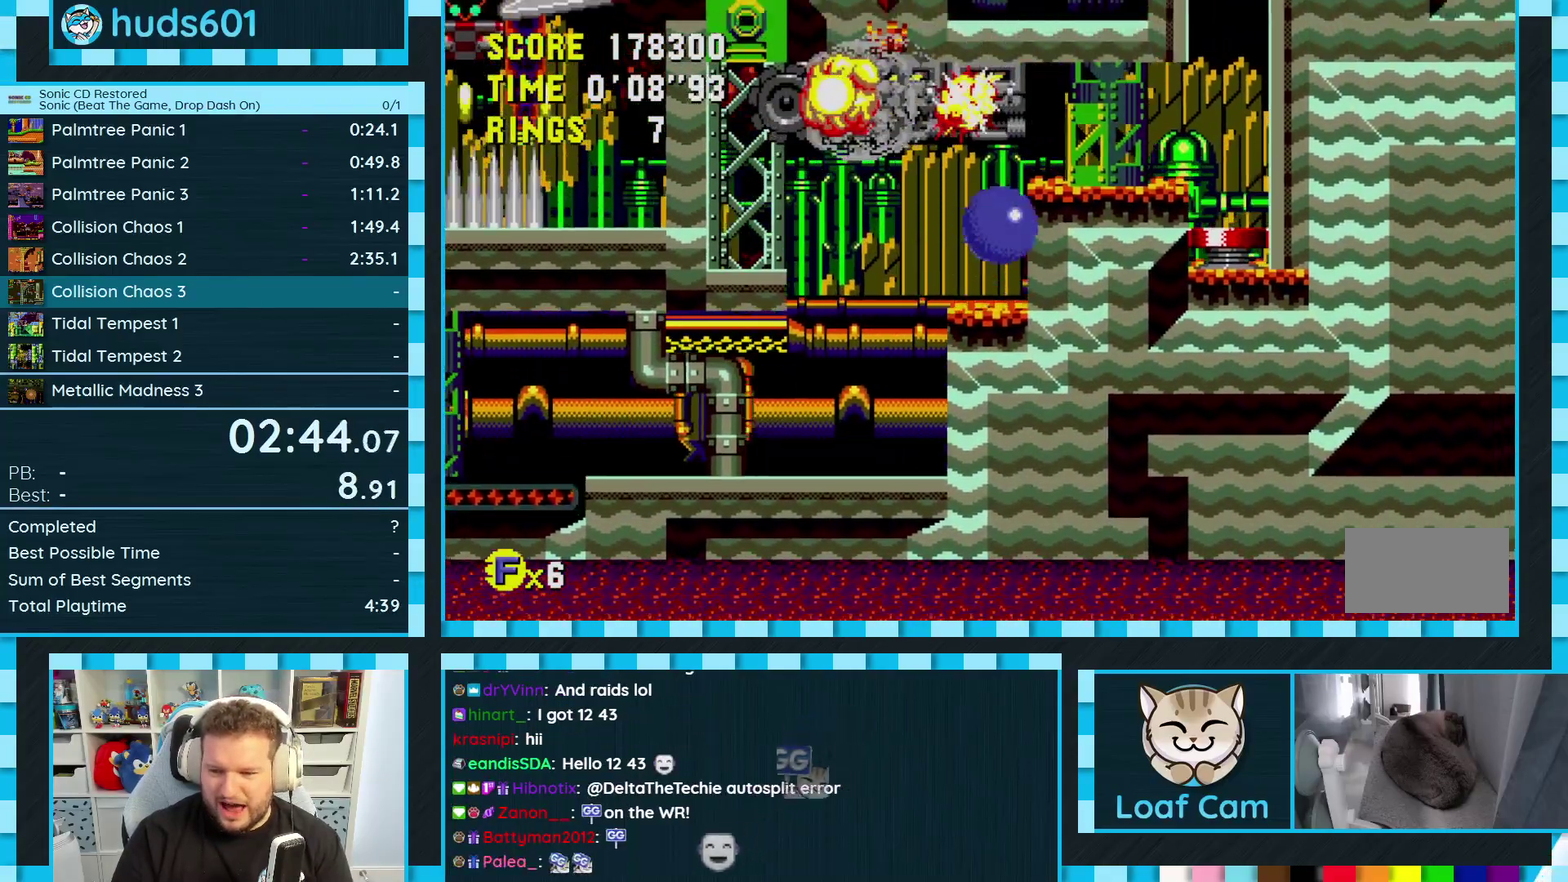
{"buttons": ["DPAD_RIGHT"], "events": [[167, "A", "up"], [183, "B", "up"], [183, "C", "up"]]}
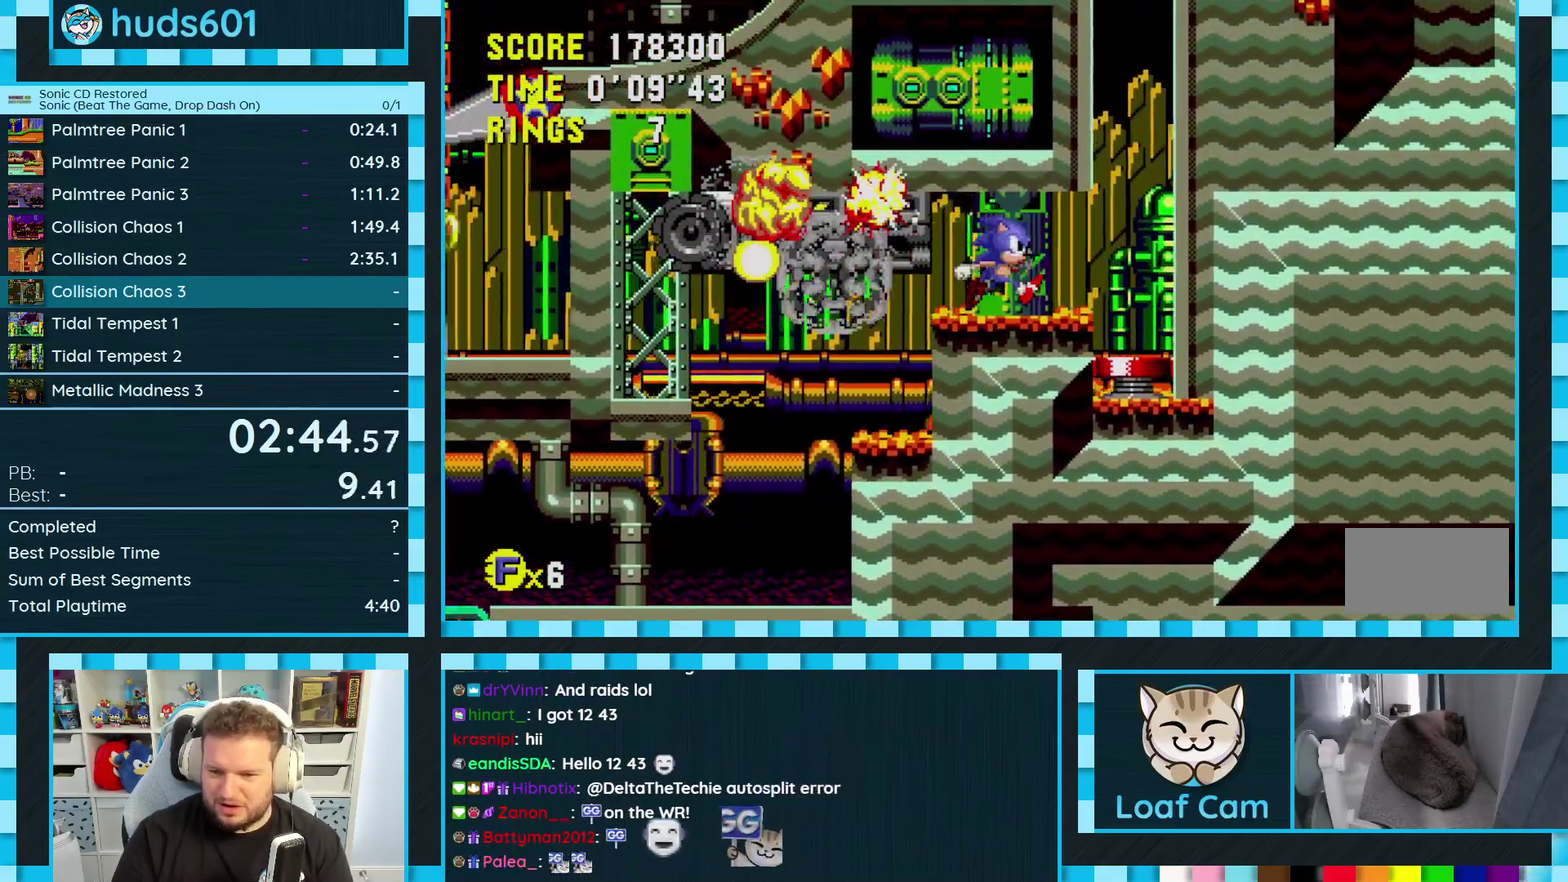
{"buttons": ["DPAD_DOWN"], "events": [[100, "DPAD_DOWN", "down"], [117, "DPAD_RIGHT", "up"]]}
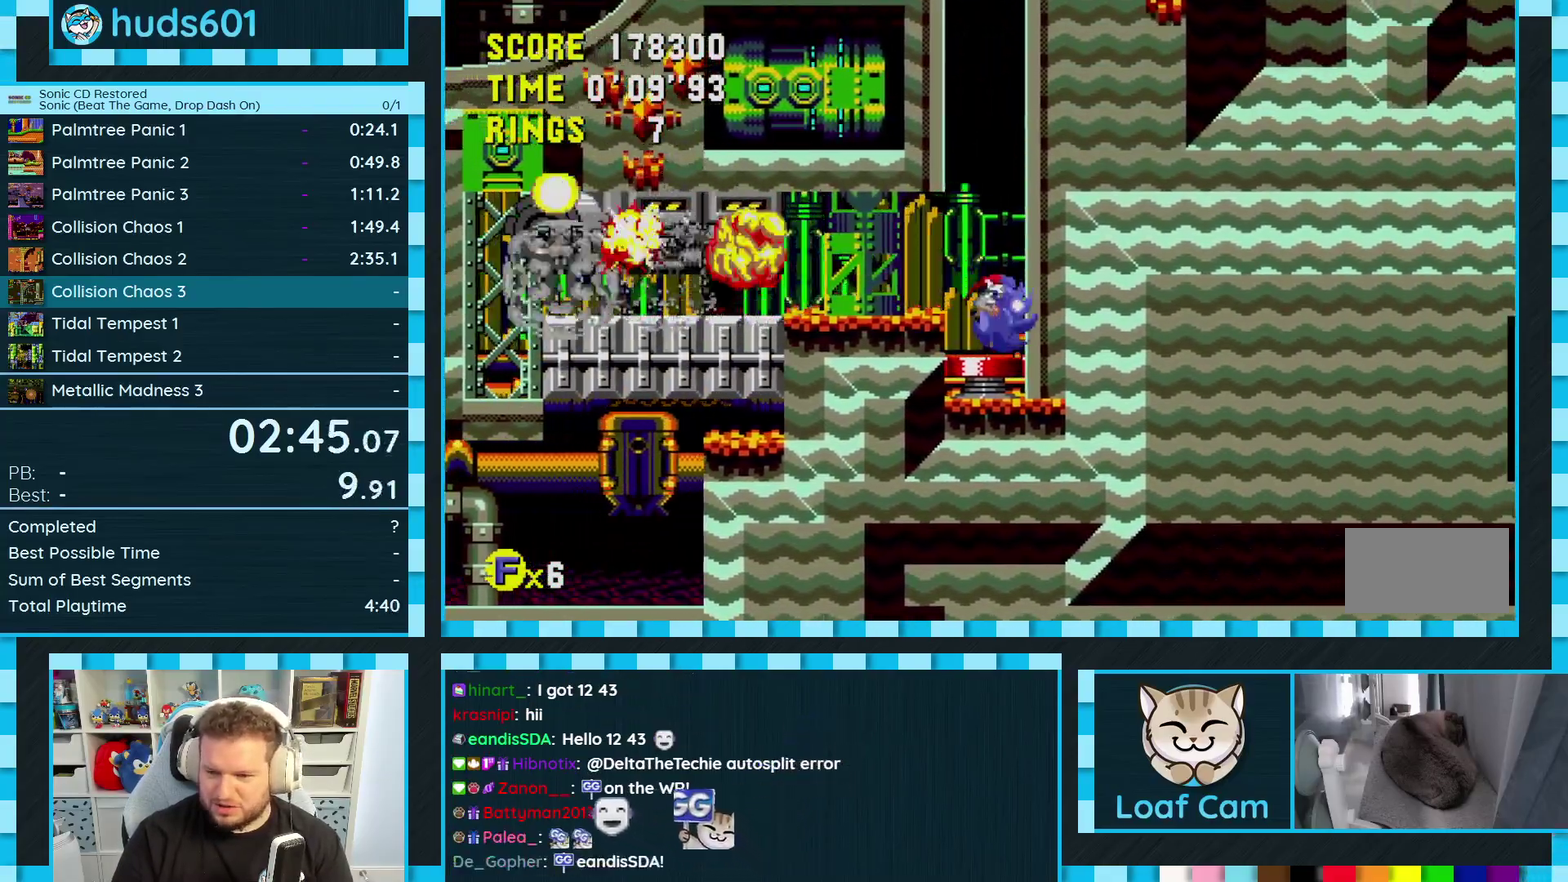
{"buttons": ["DPAD_DOWN"], "events": []}